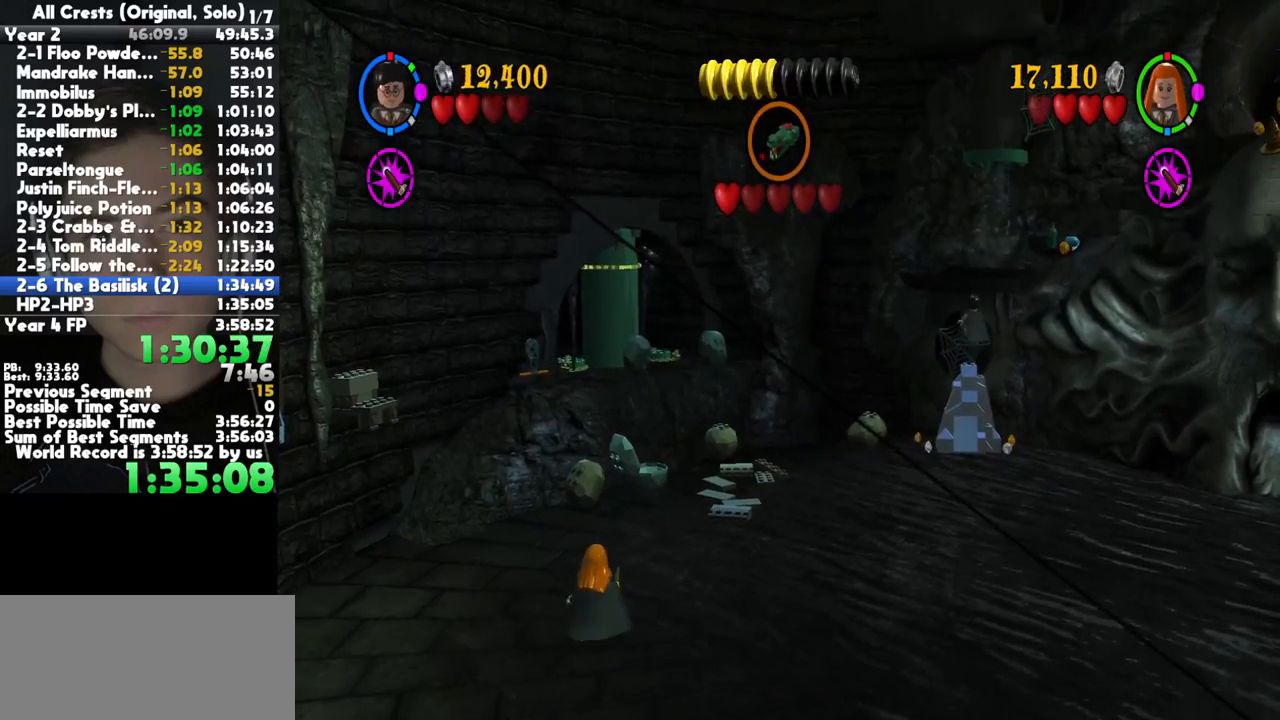
Gameplay with a controller (Xbox layout); each line is a JSON object with the inputs held at the frame after it (dt_ms = milliseconds from this image to that frame). "button_events" lists button changes between this image and that frame as [ms after this image, input, new state], when the widget could be followed in between (sticks are given only as held states). This document gives stick clicks only as held states, not as events. Not read: other_buttons.
{"dt_ms": 500, "buttons": [], "left_stick": "up-left", "right_stick": "center", "button_events": [[83, "A", "up"], [167, "A", "down"], [300, "A", "up"]]}
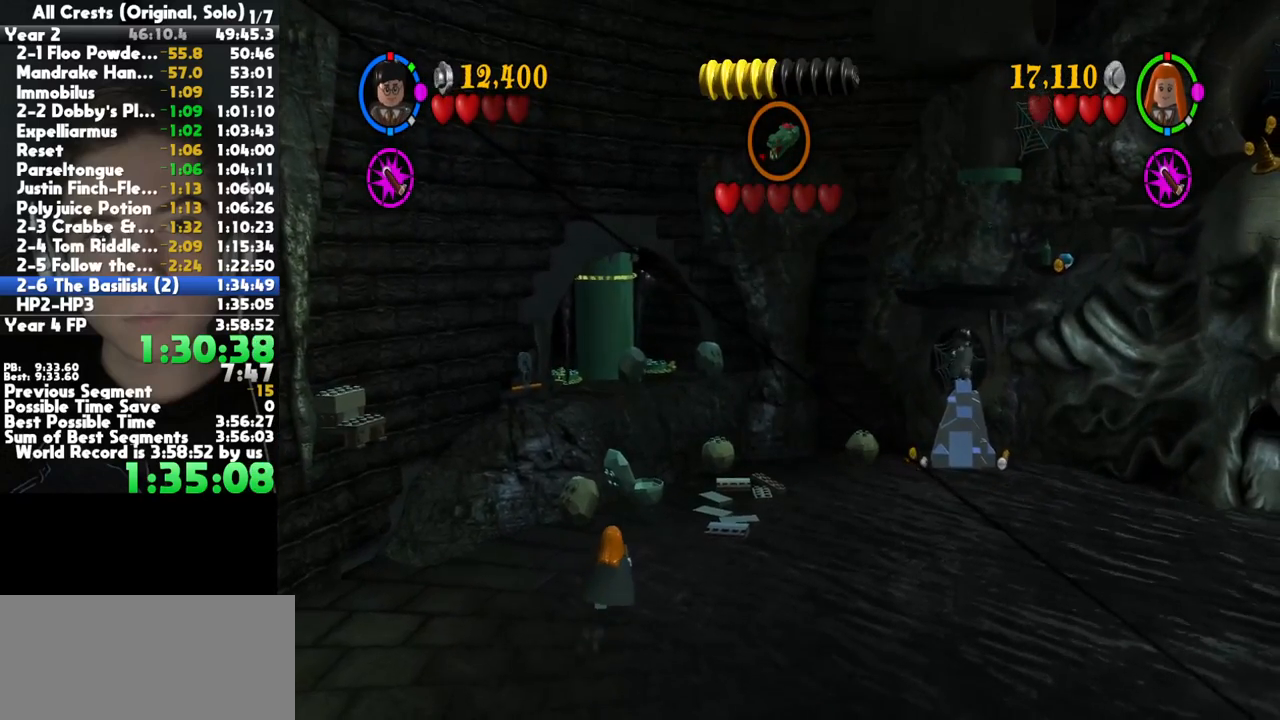
{"dt_ms": 1000, "buttons": [], "left_stick": "up", "right_stick": "center", "button_events": [[50, "A", "down"], [167, "A", "up"], [250, "A", "down"], [367, "A", "up"], [467, "A", "down"], [567, "A", "up"], [850, "A", "down"], [950, "A", "up"]]}
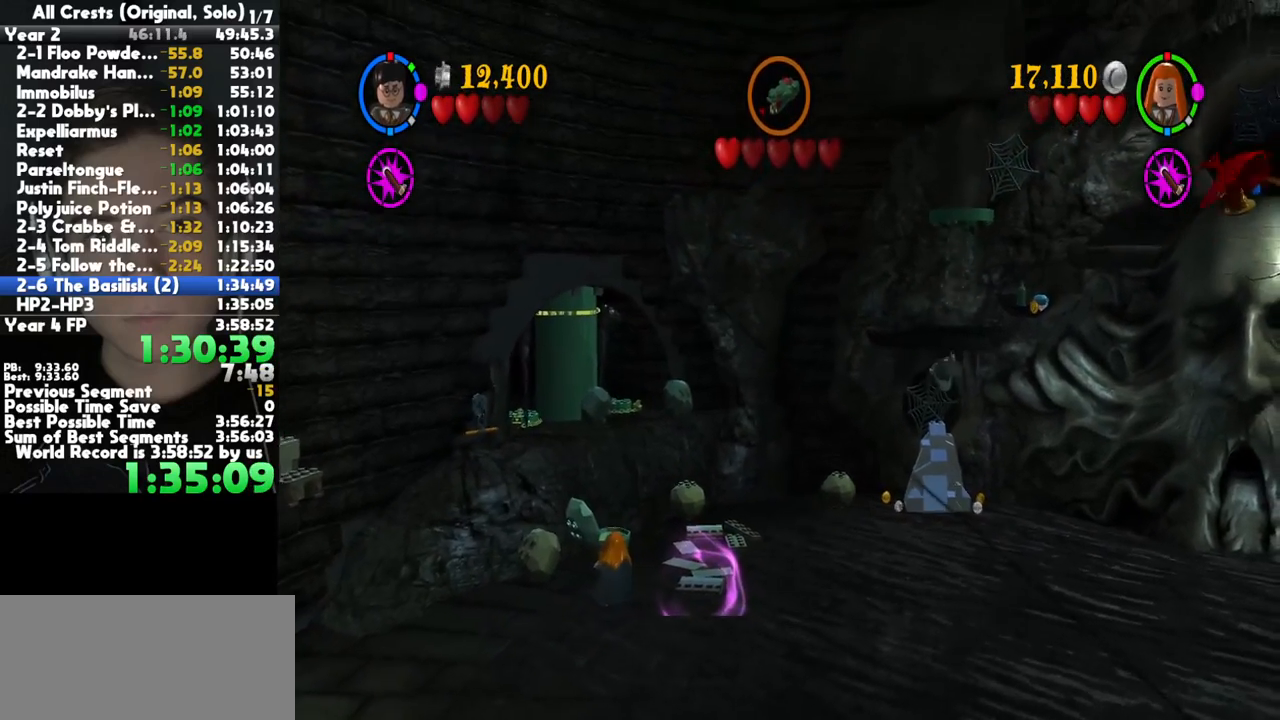
{"dt_ms": 500, "buttons": ["A"], "left_stick": "up-left", "right_stick": "center", "button_events": [[467, "A", "down"]]}
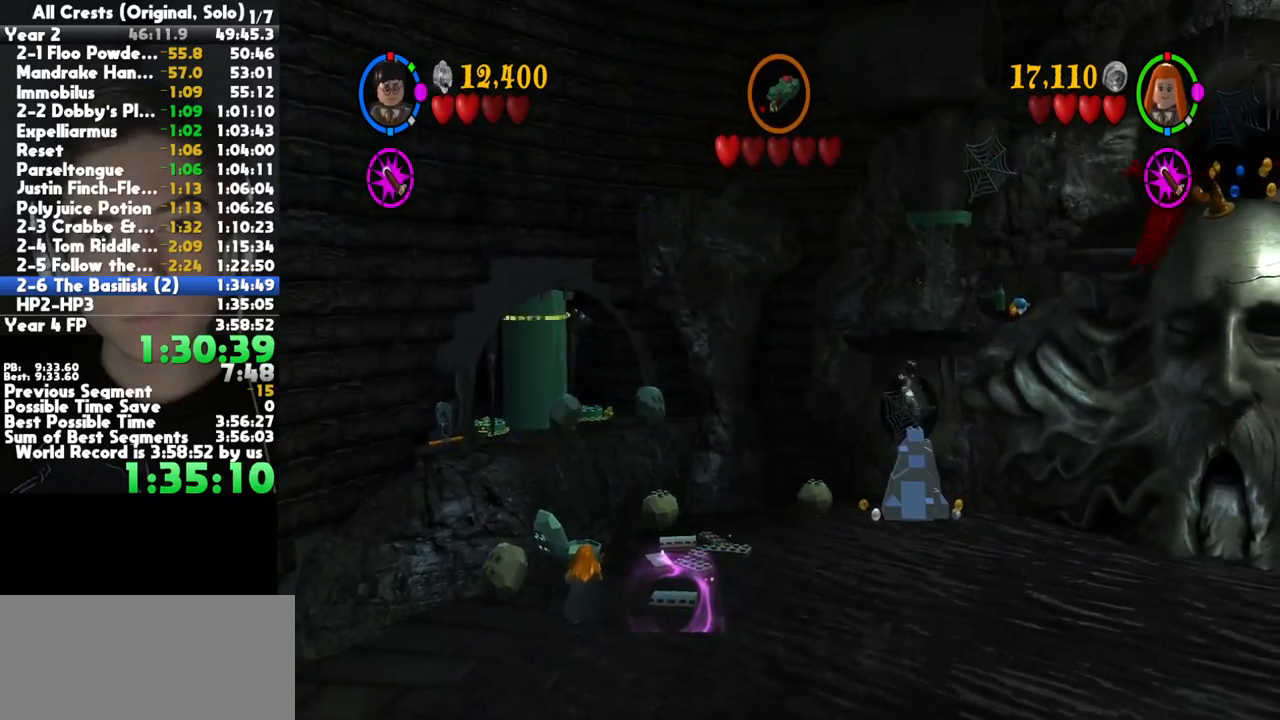
{"dt_ms": 500, "buttons": ["A"], "left_stick": "up-left", "right_stick": "center", "button_events": [[33, "A", "up"], [117, "A", "down"], [217, "A", "up"], [317, "A", "down"], [383, "A", "up"], [467, "A", "down"]]}
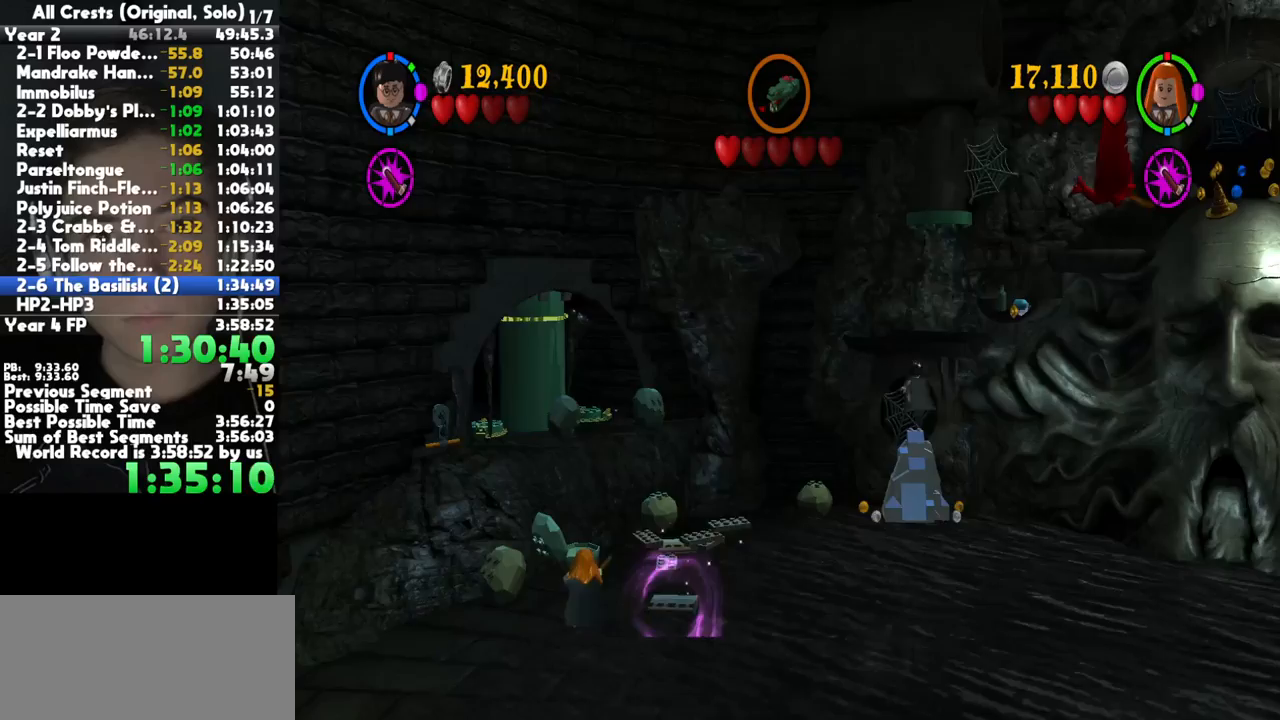
{"dt_ms": 500, "buttons": [], "left_stick": "left", "right_stick": "center", "button_events": [[50, "A", "up"], [150, "A", "down"], [250, "A", "up"], [317, "A", "down"], [383, "A", "up"]]}
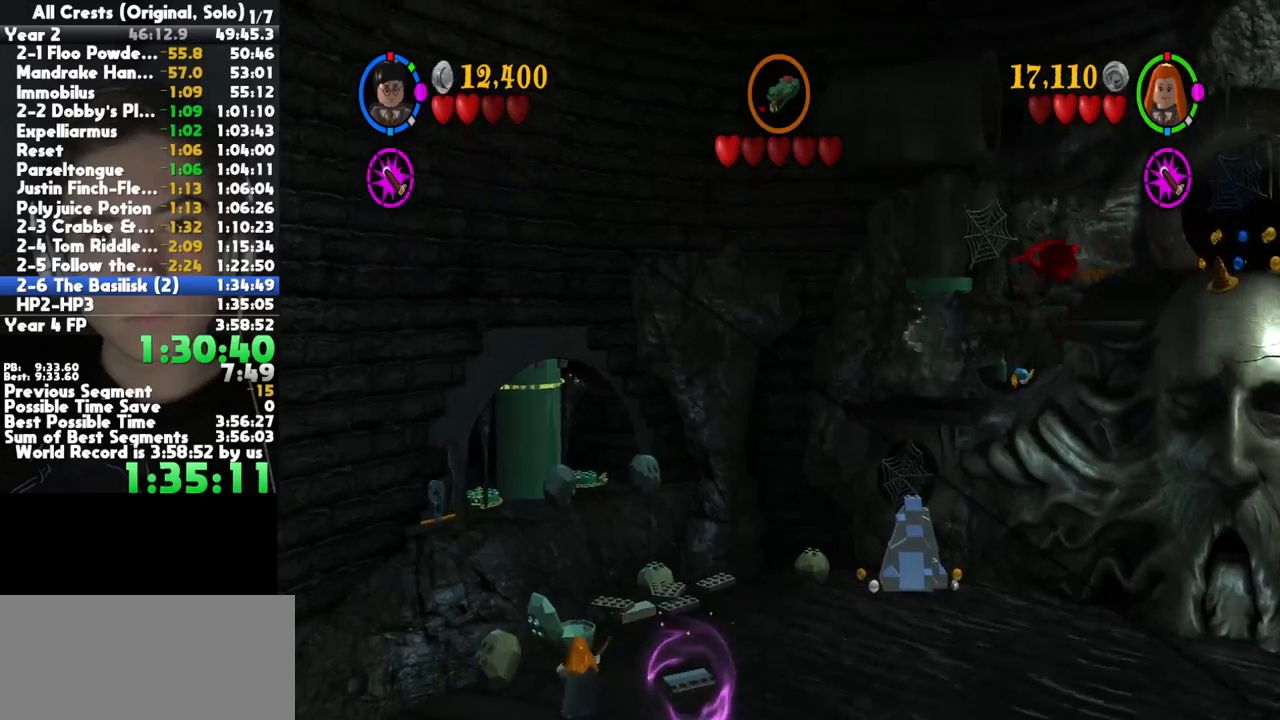
{"dt_ms": 500, "buttons": [], "left_stick": "down-right", "right_stick": "center", "button_events": []}
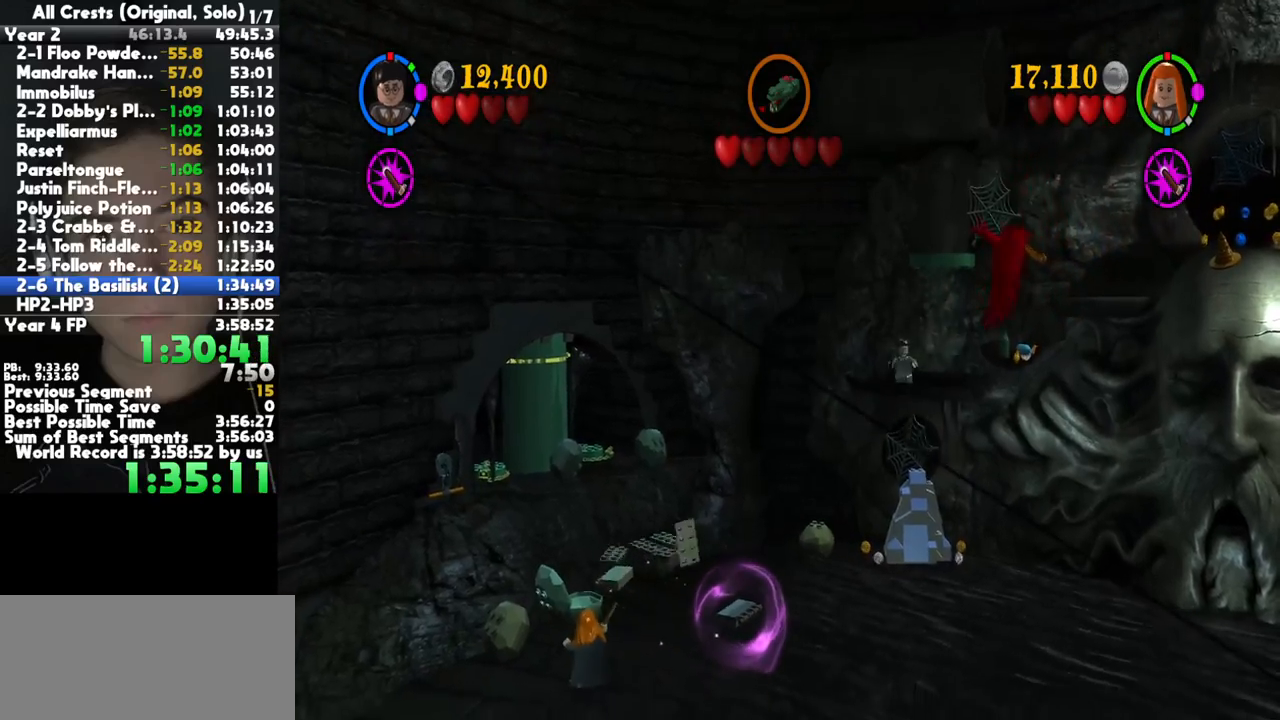
{"dt_ms": 500, "buttons": ["A"], "left_stick": "right", "right_stick": "center", "button_events": [[317, "A", "down"]]}
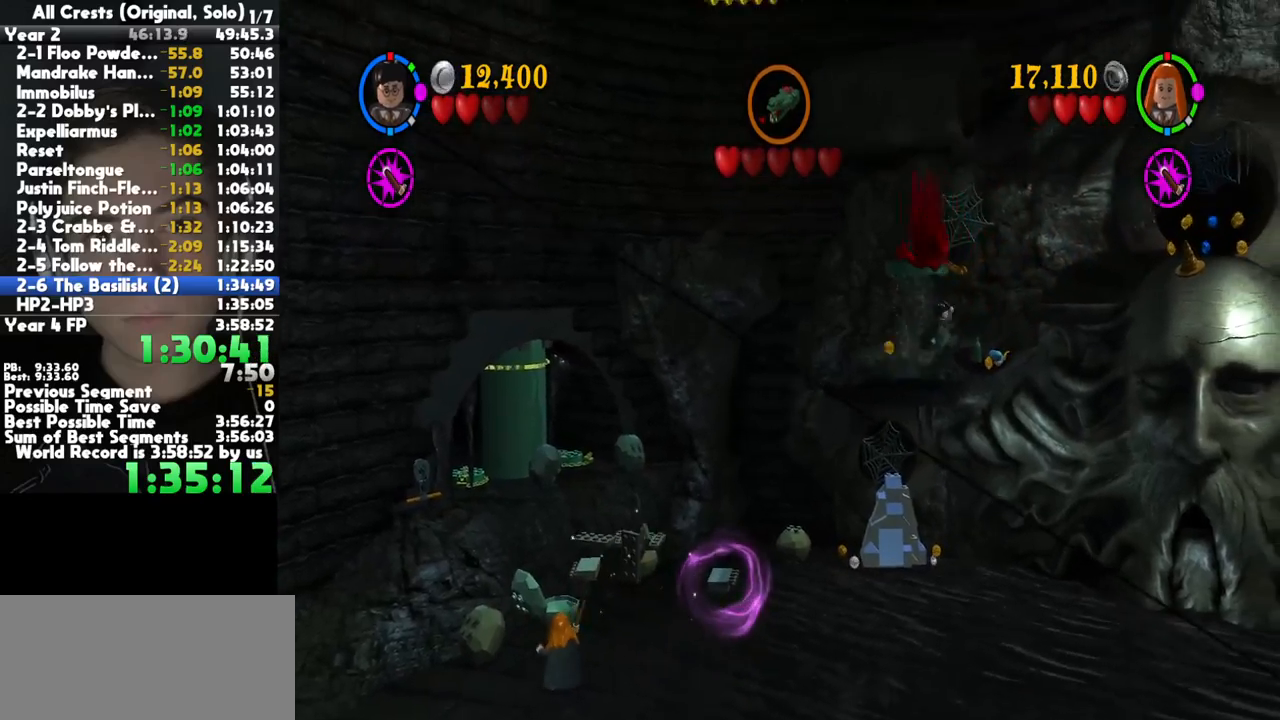
{"dt_ms": 500, "buttons": [], "left_stick": "right", "right_stick": "center", "button_events": [[83, "A", "up"]]}
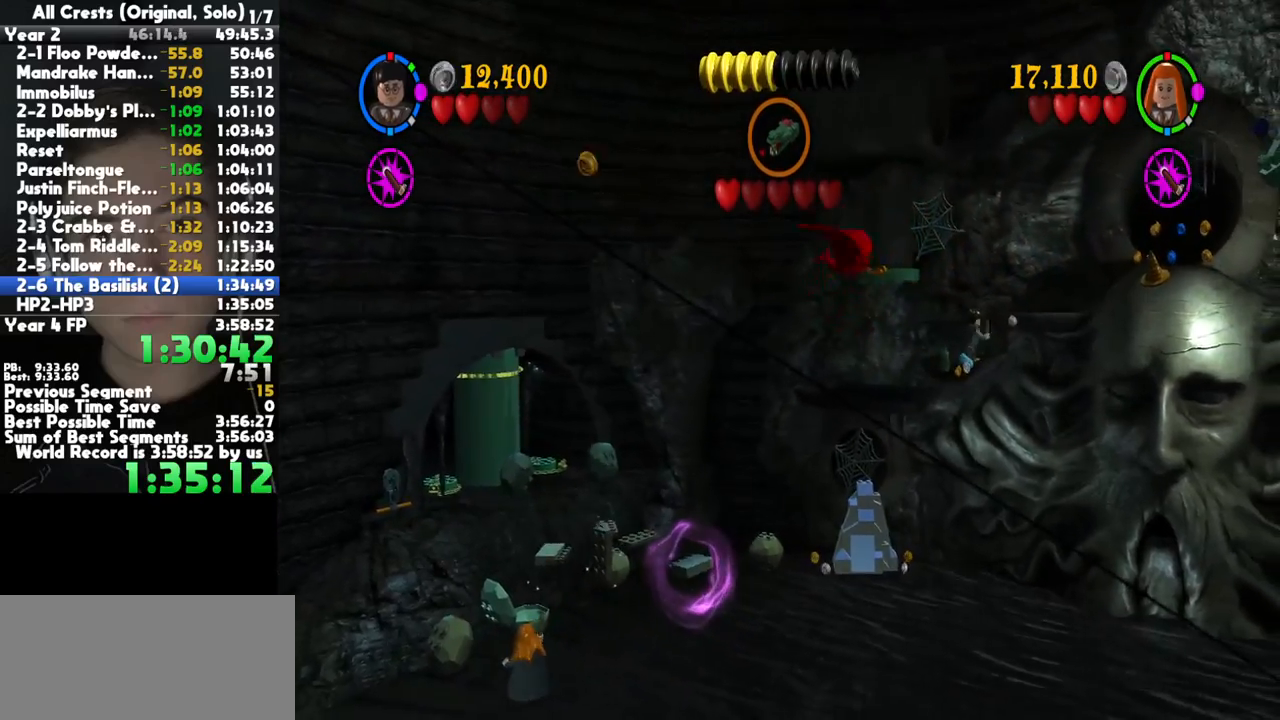
{"dt_ms": 500, "buttons": [], "left_stick": "right", "right_stick": "center", "button_events": [[17, "A", "down"], [233, "A", "up"]]}
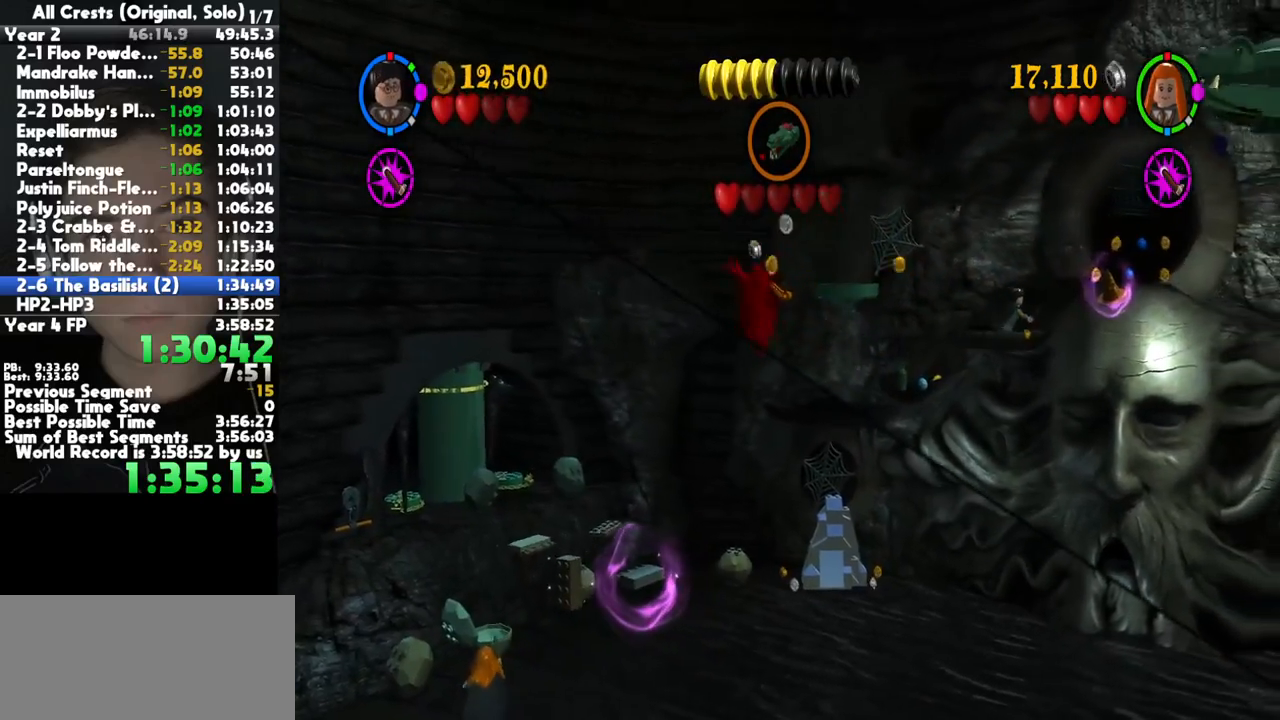
{"dt_ms": 500, "buttons": [], "left_stick": "up-right", "right_stick": "center", "button_events": [[33, "A", "down"], [267, "A", "up"]]}
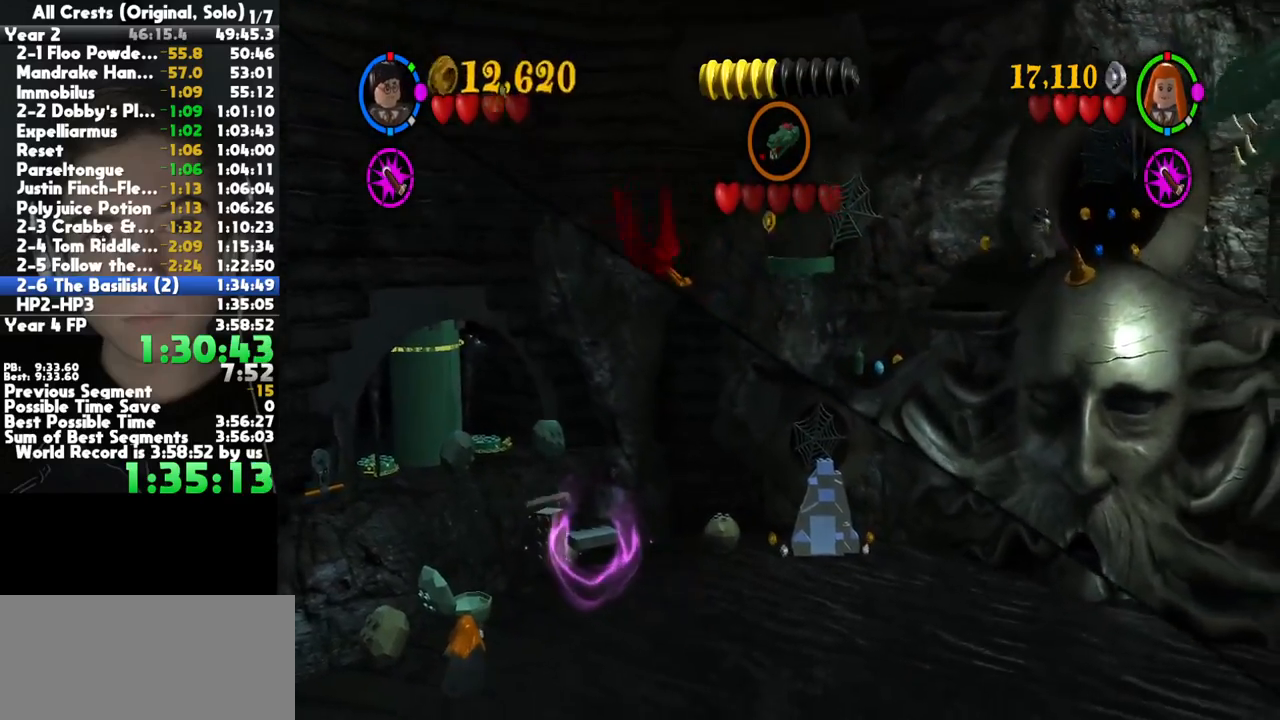
{"dt_ms": 500, "buttons": [], "left_stick": "up-right", "right_stick": "center", "button_events": []}
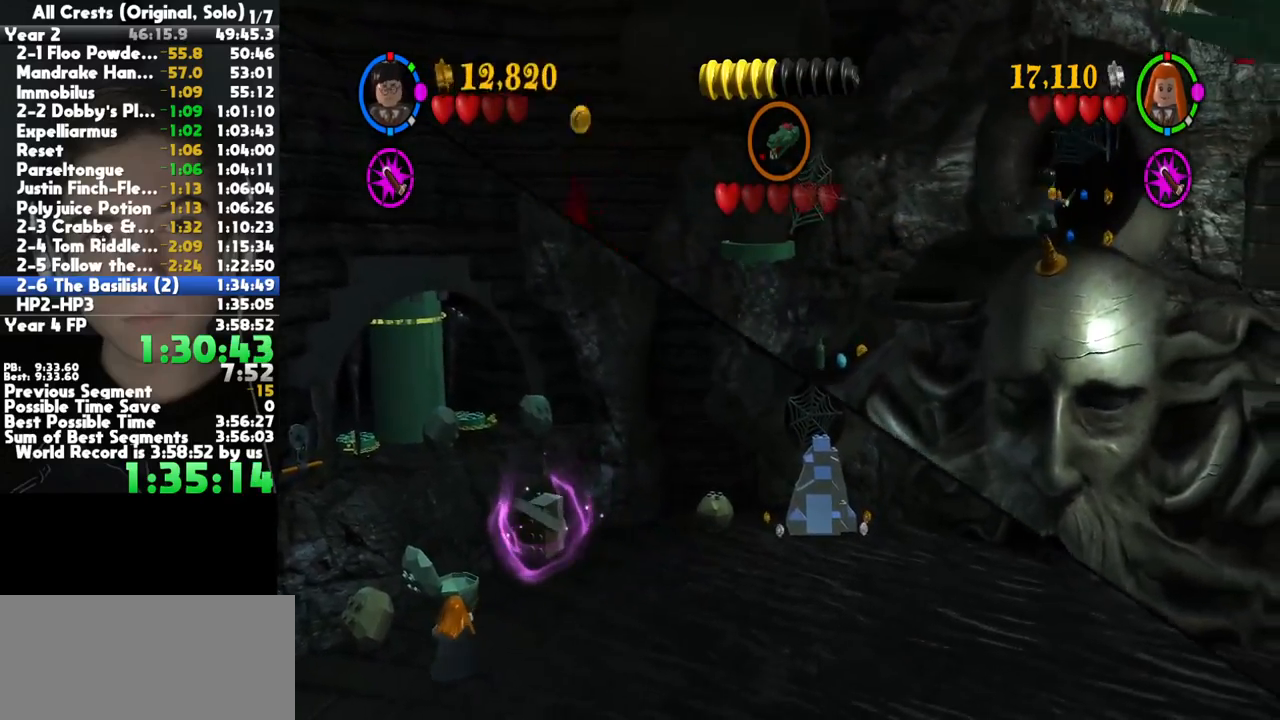
{"dt_ms": 500, "buttons": [], "left_stick": "up", "right_stick": "center", "button_events": []}
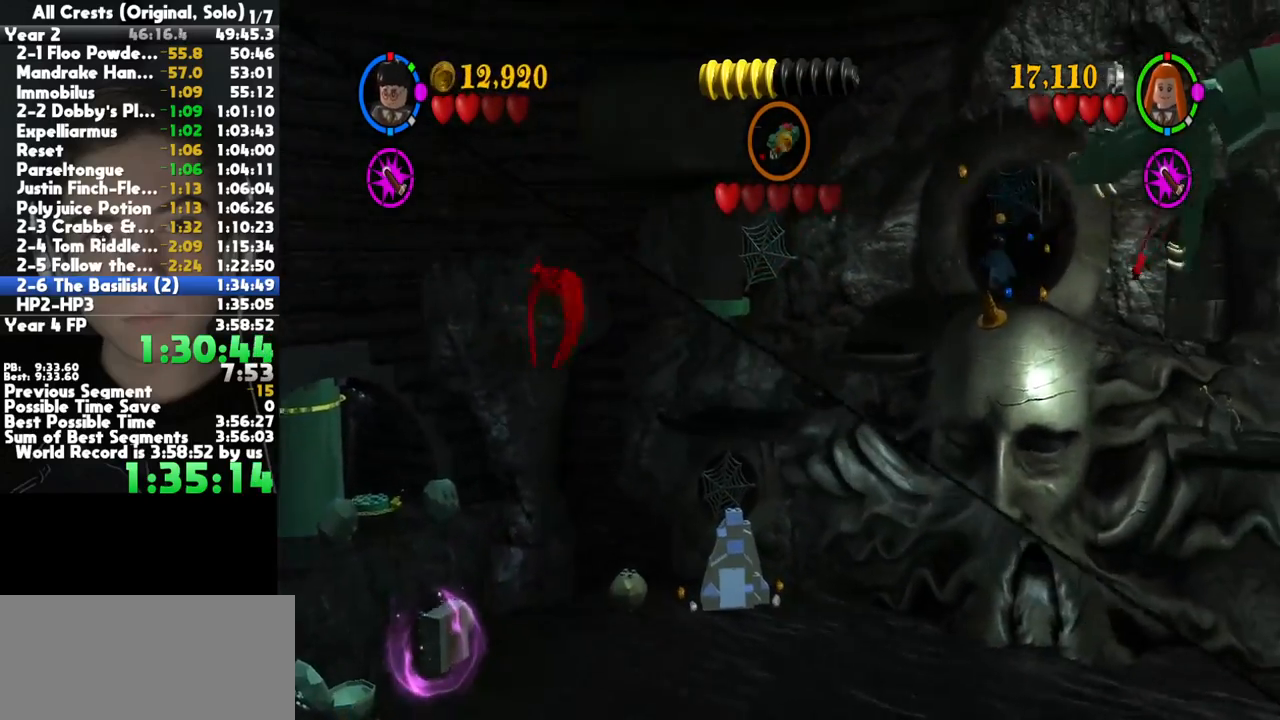
{"dt_ms": 500, "buttons": [], "left_stick": "center", "right_stick": "center", "button_events": []}
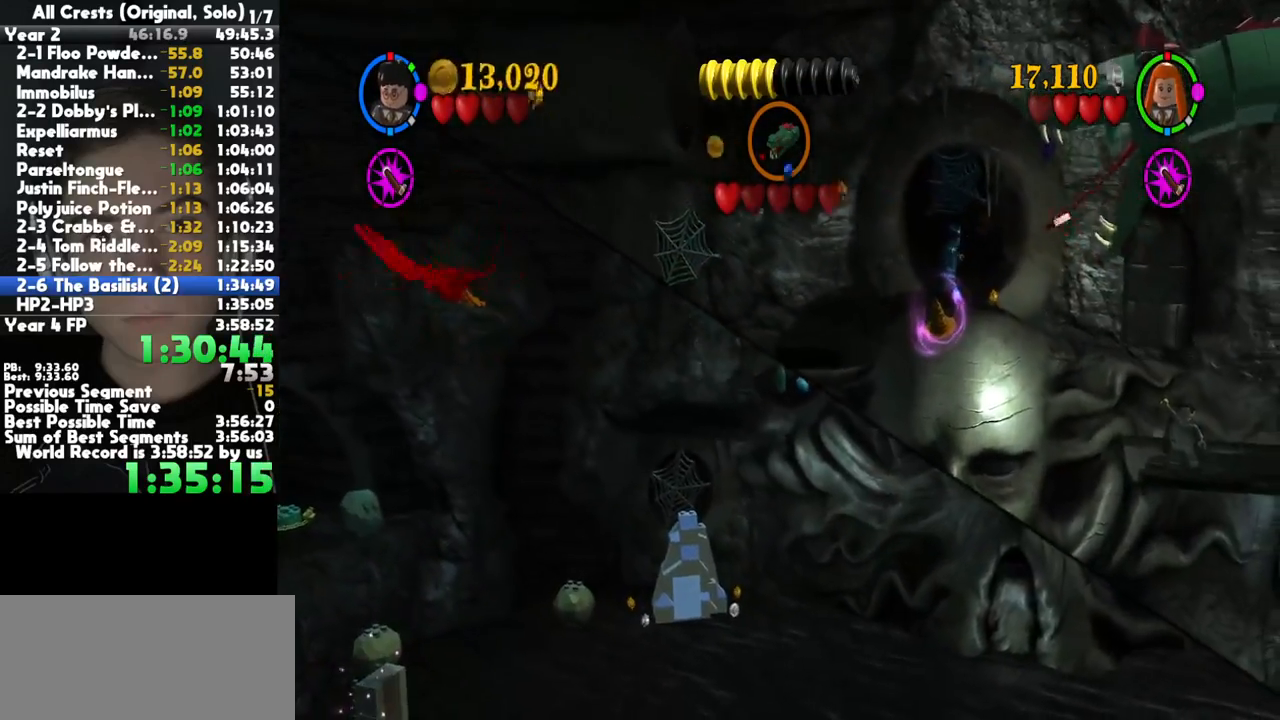
{"dt_ms": 500, "buttons": [], "left_stick": "center", "right_stick": "center", "button_events": []}
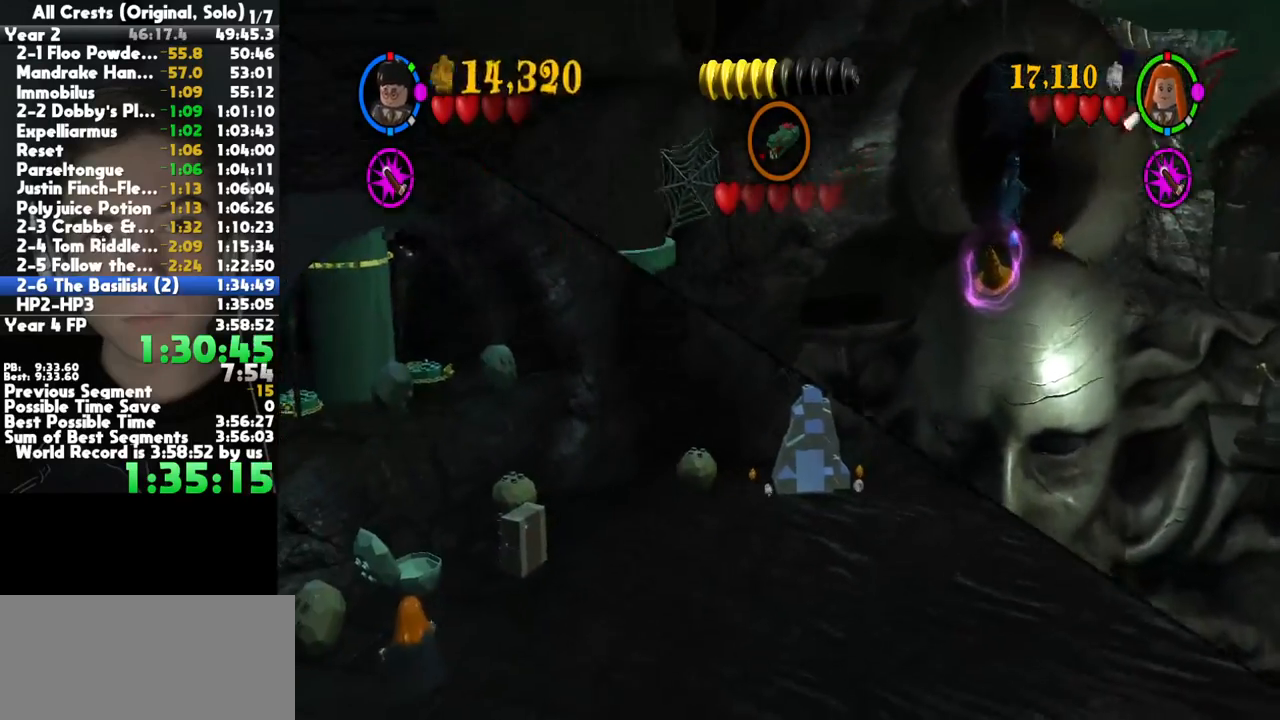
{"dt_ms": 500, "buttons": [], "left_stick": "center", "right_stick": "center", "button_events": []}
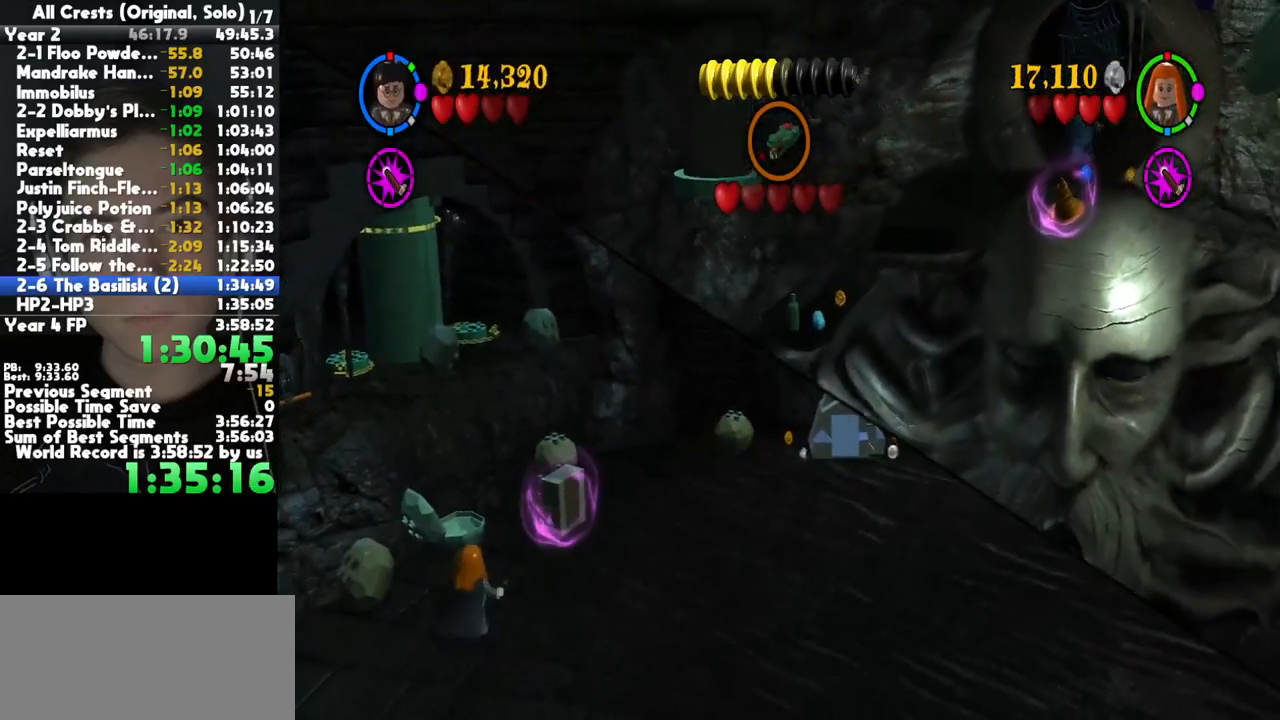
{"dt_ms": 500, "buttons": [], "left_stick": "center", "right_stick": "center", "button_events": []}
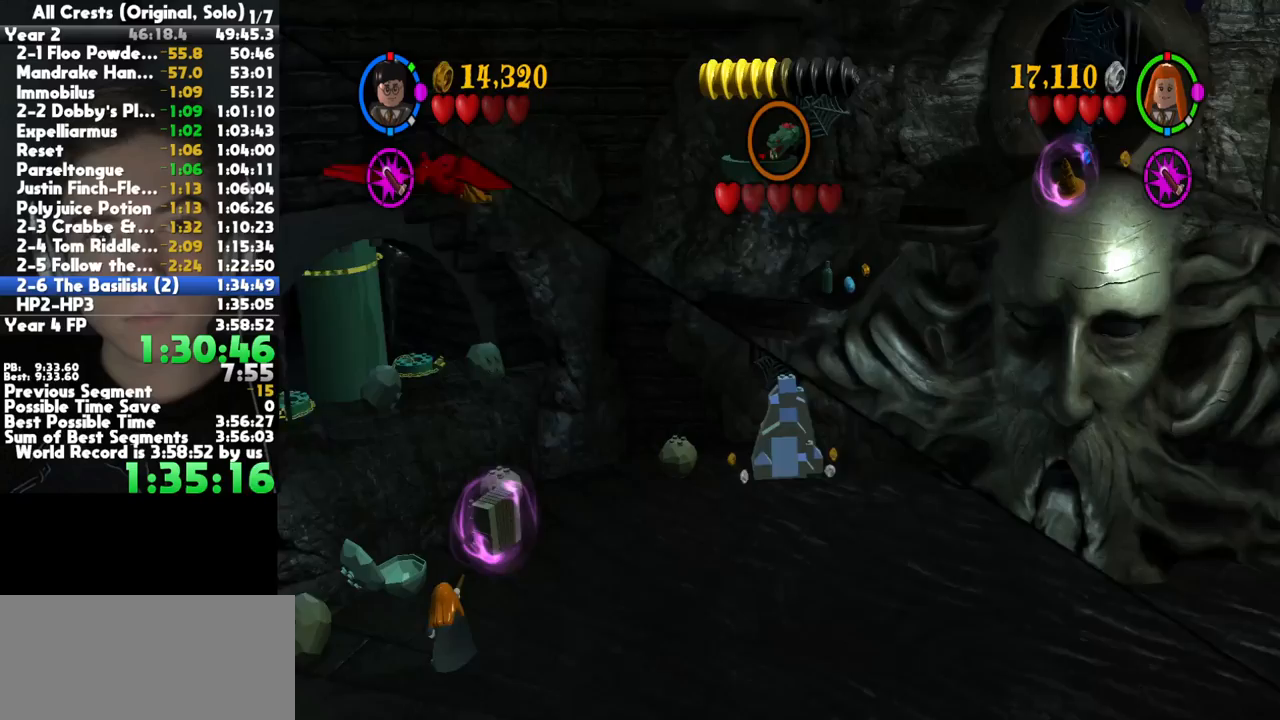
{"dt_ms": 500, "buttons": [], "left_stick": "center", "right_stick": "center", "button_events": []}
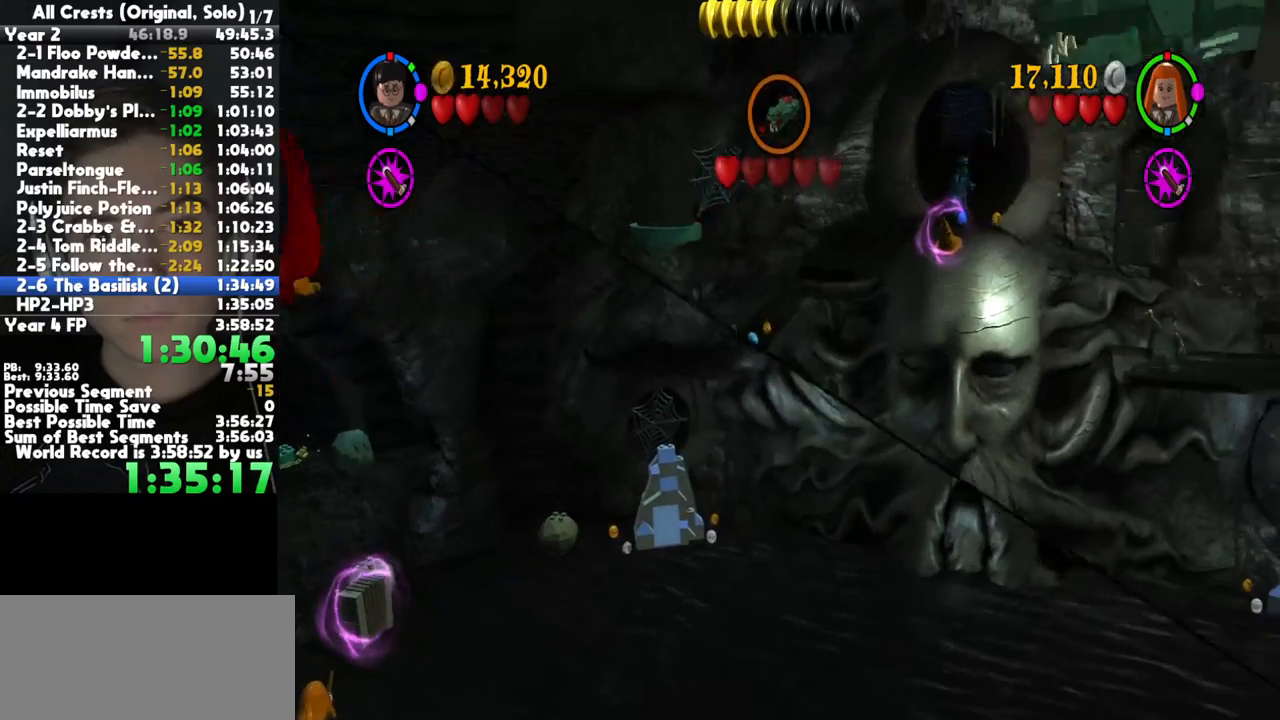
{"dt_ms": 500, "buttons": [], "left_stick": "center", "right_stick": "center", "button_events": []}
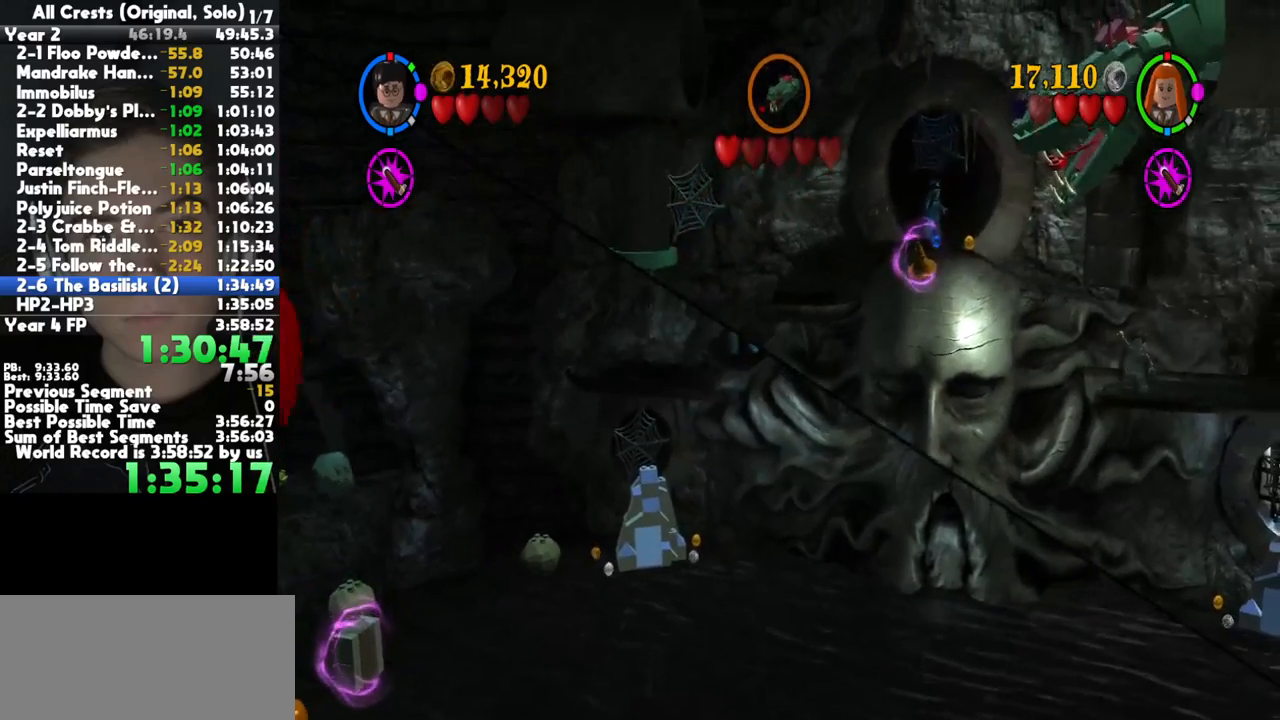
{"dt_ms": 500, "buttons": [], "left_stick": "down-left", "right_stick": "center", "button_events": []}
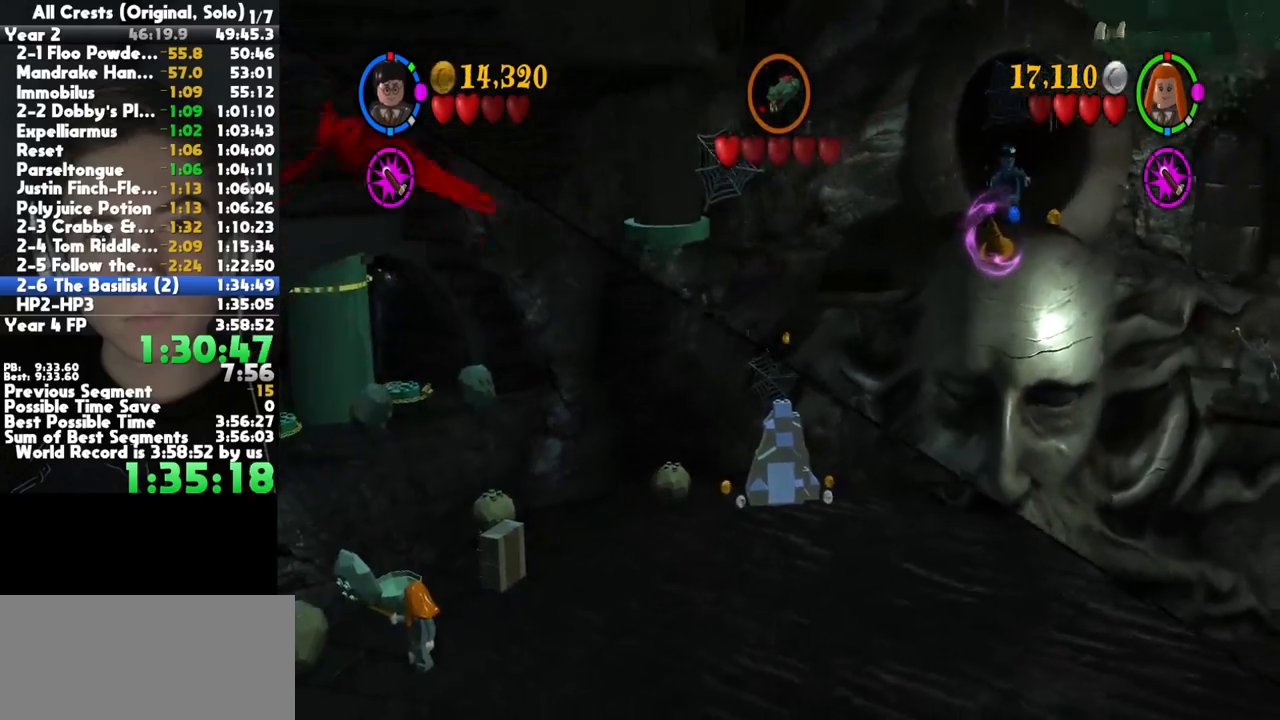
{"dt_ms": 500, "buttons": [], "left_stick": "left", "right_stick": "center", "button_events": []}
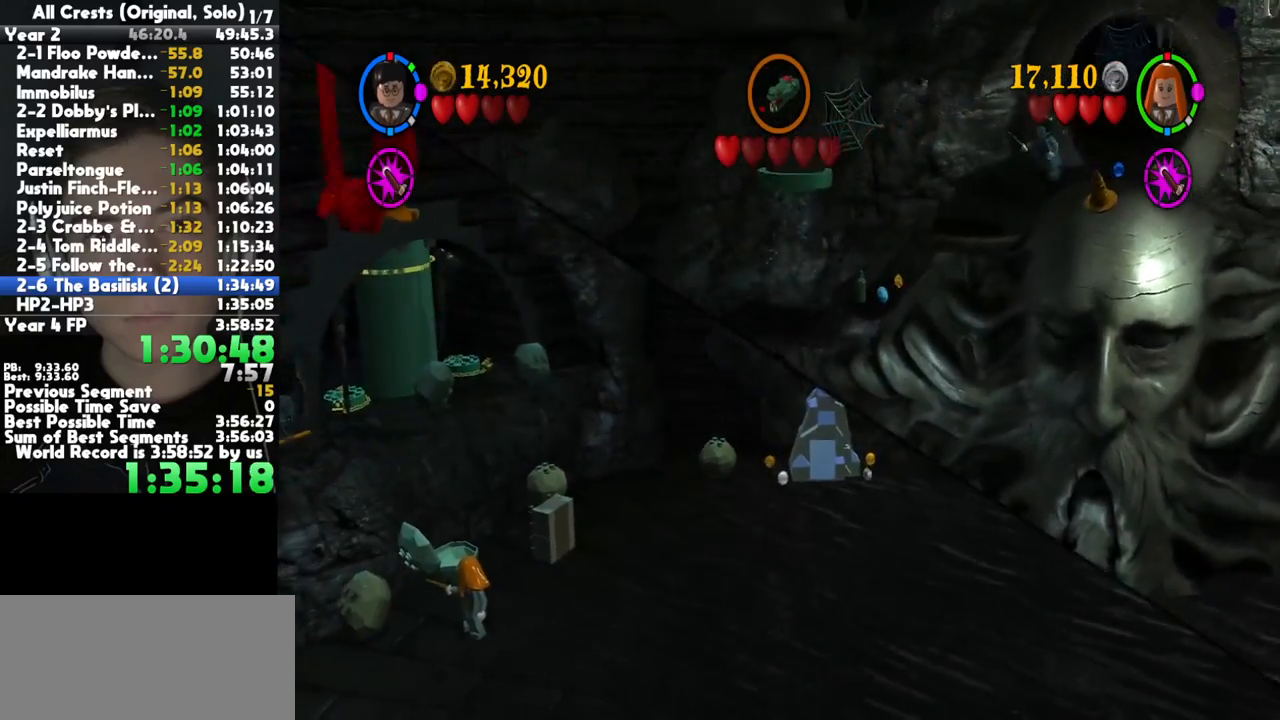
{"dt_ms": 500, "buttons": [], "left_stick": "up-left", "right_stick": "center", "button_events": []}
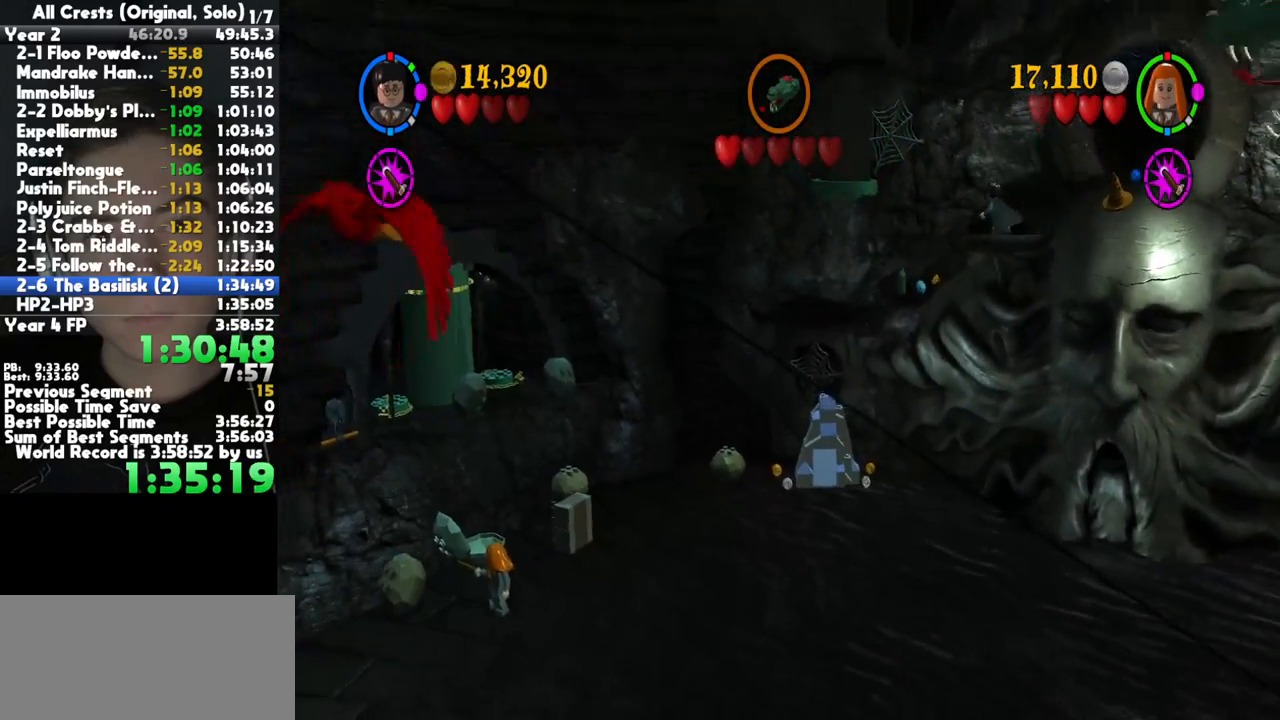
{"dt_ms": 500, "buttons": [], "left_stick": "center", "right_stick": "center", "button_events": []}
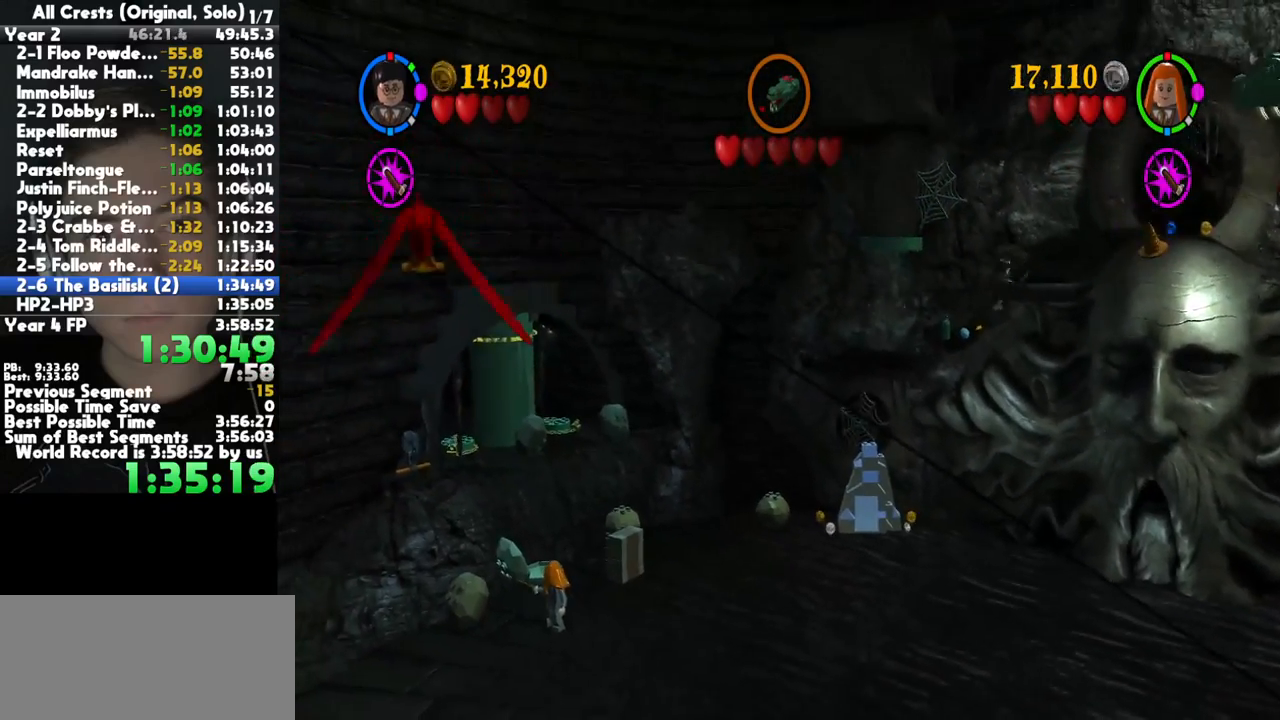
{"dt_ms": 500, "buttons": [], "left_stick": "center", "right_stick": "center", "button_events": []}
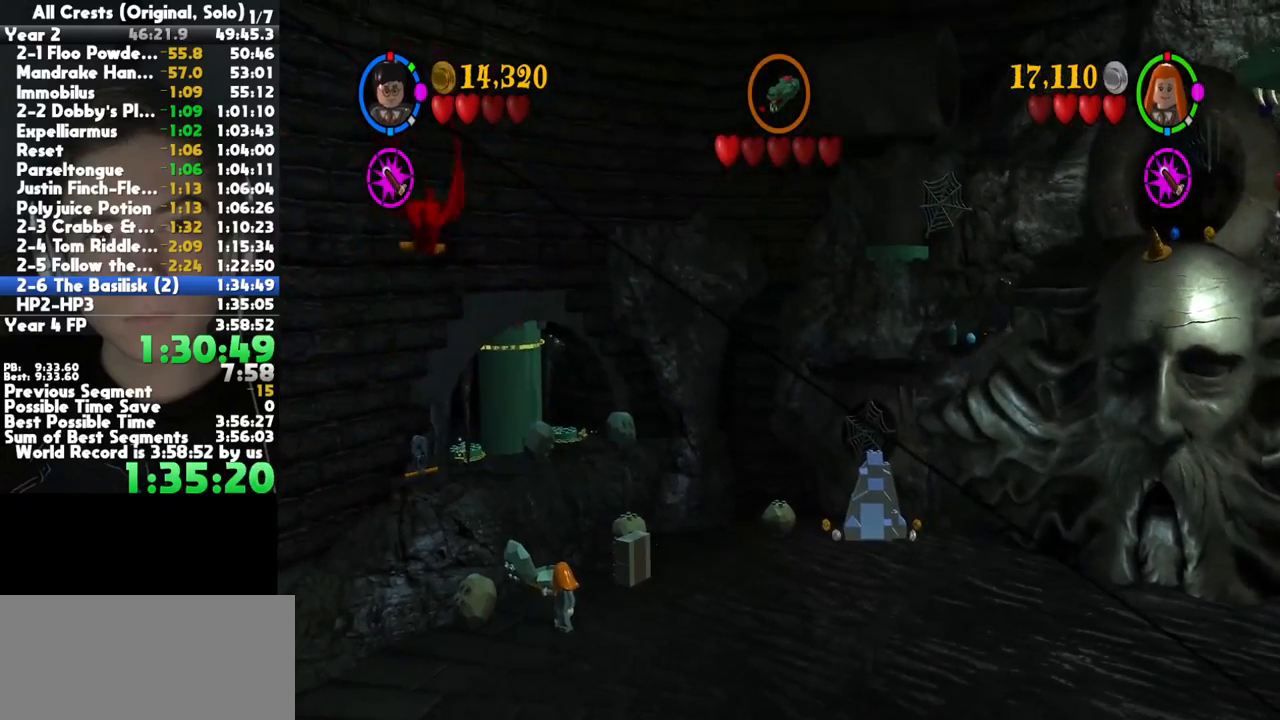
{"dt_ms": 500, "buttons": ["A"], "left_stick": "center", "right_stick": "center", "button_events": [[450, "A", "down"]]}
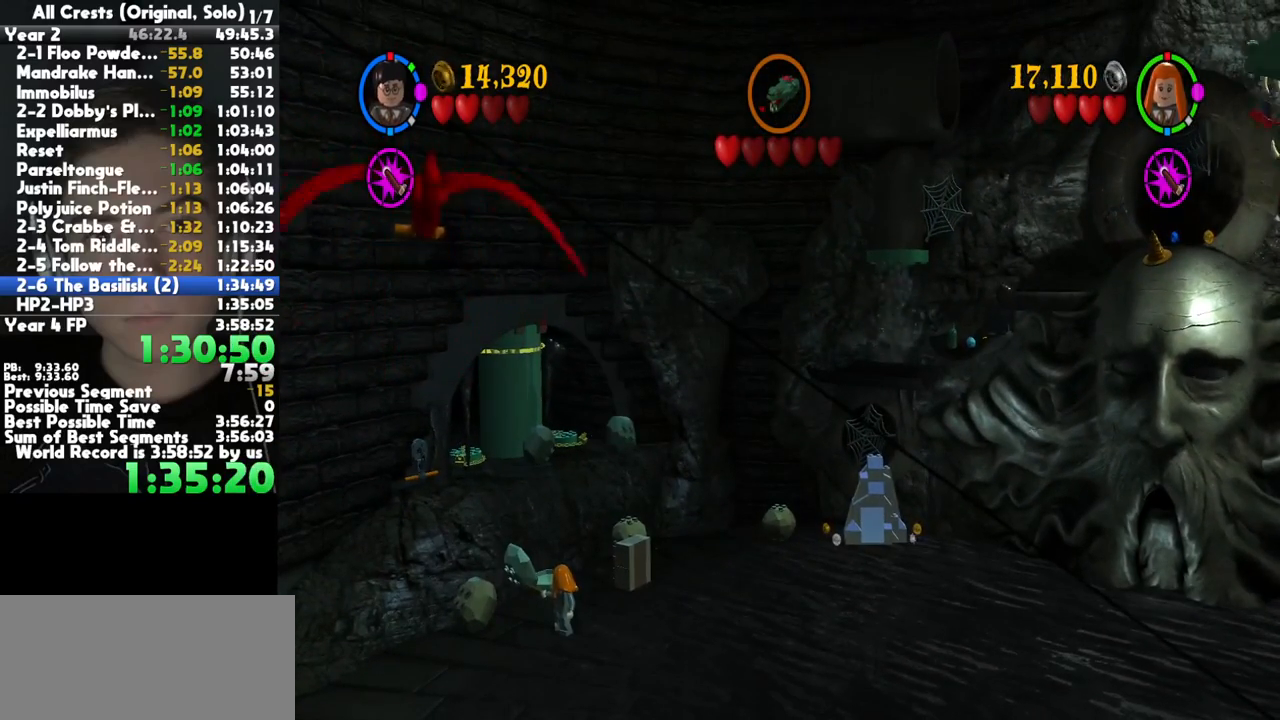
{"dt_ms": 500, "buttons": [], "left_stick": "center", "right_stick": "center", "button_events": [[183, "A", "up"]]}
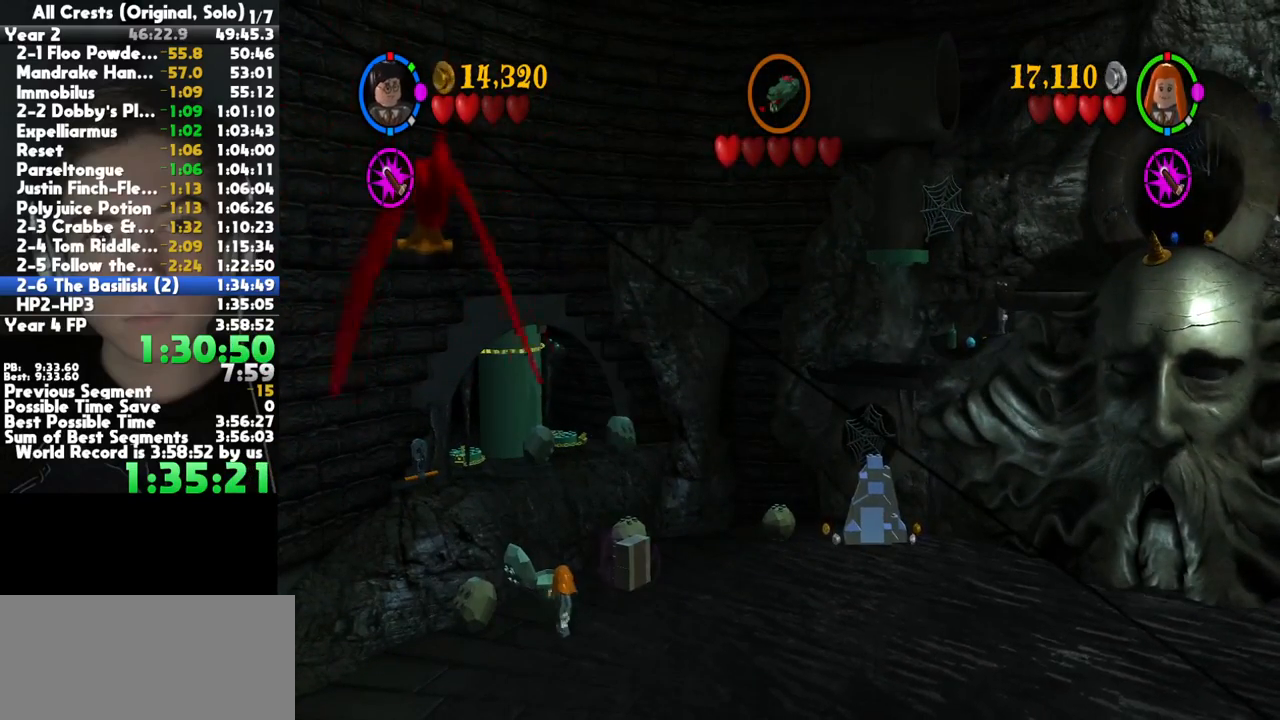
{"dt_ms": 500, "buttons": [], "left_stick": "center", "right_stick": "center", "button_events": []}
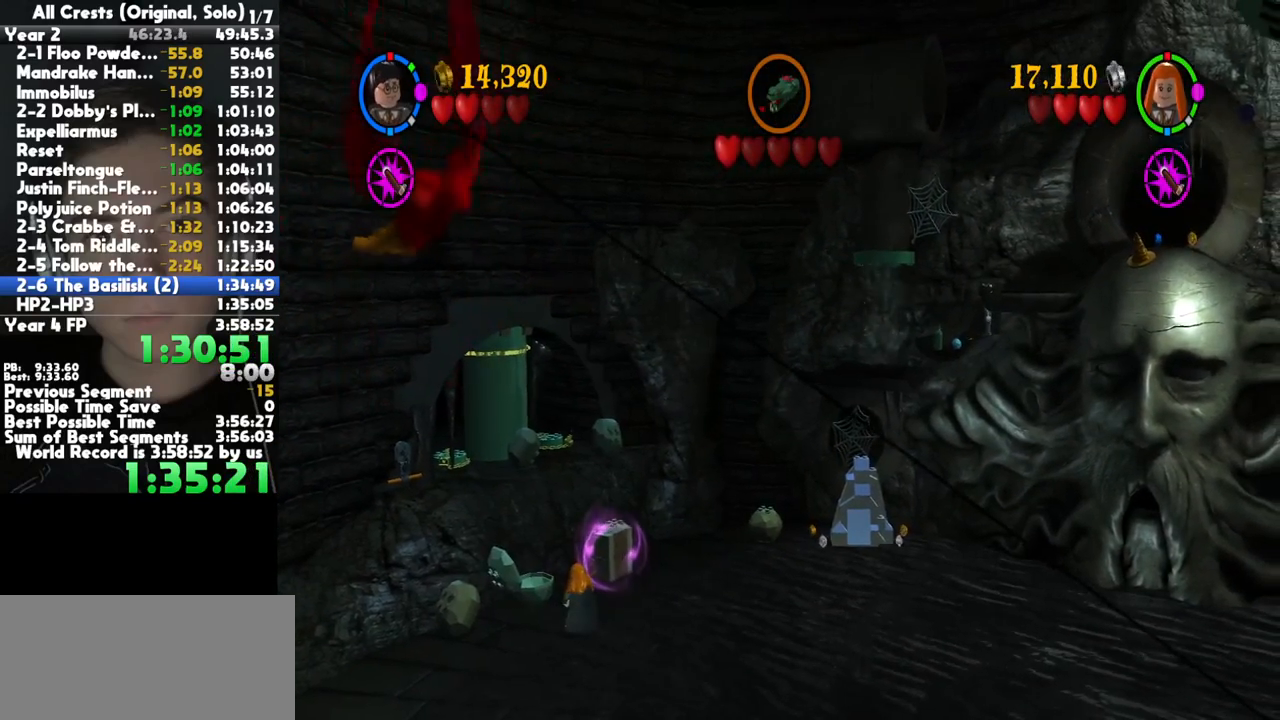
{"dt_ms": 500, "buttons": [], "left_stick": "center", "right_stick": "center", "button_events": []}
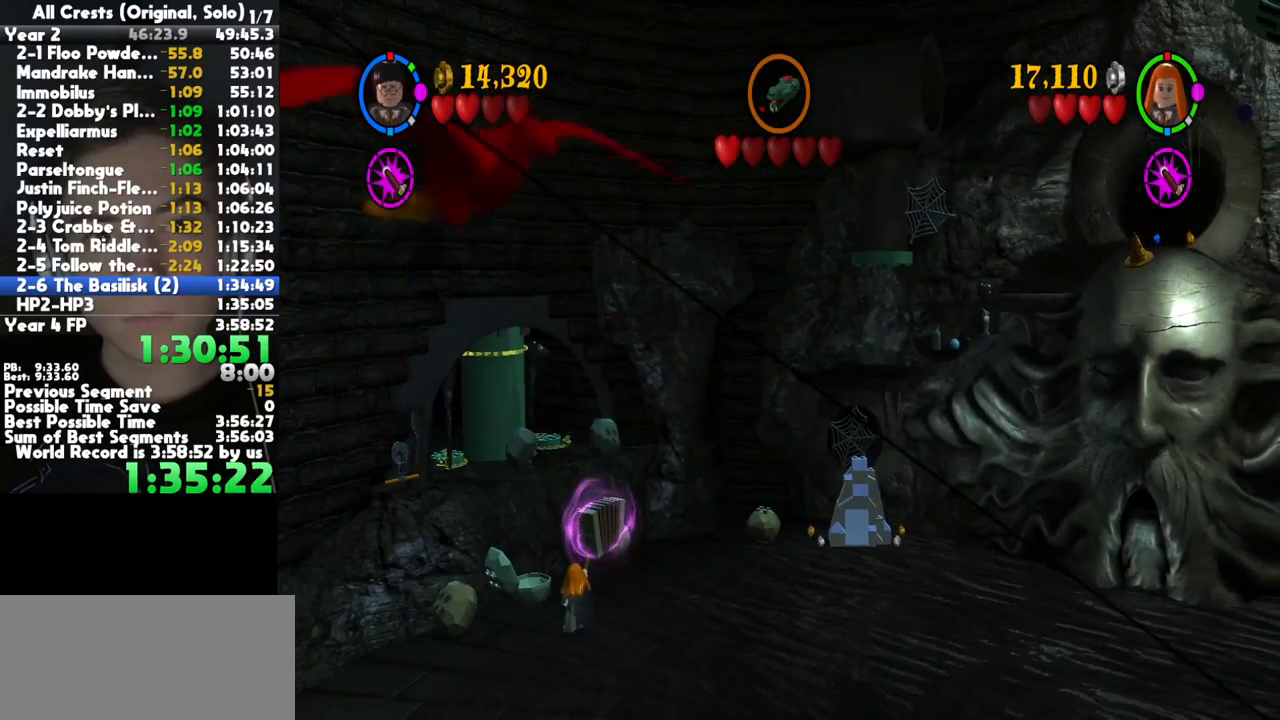
{"dt_ms": 500, "buttons": [], "left_stick": "center", "right_stick": "center", "button_events": []}
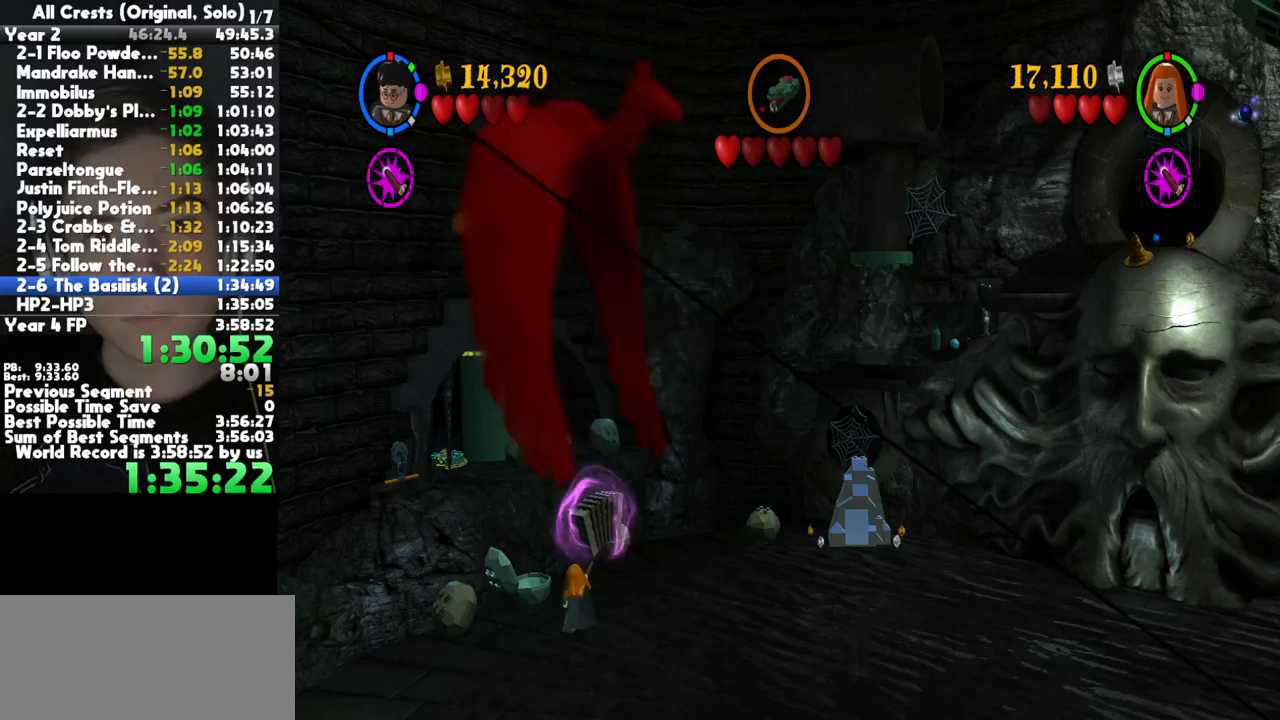
{"dt_ms": 500, "buttons": ["A"], "left_stick": "center", "right_stick": "center", "button_events": [[500, "A", "down"]]}